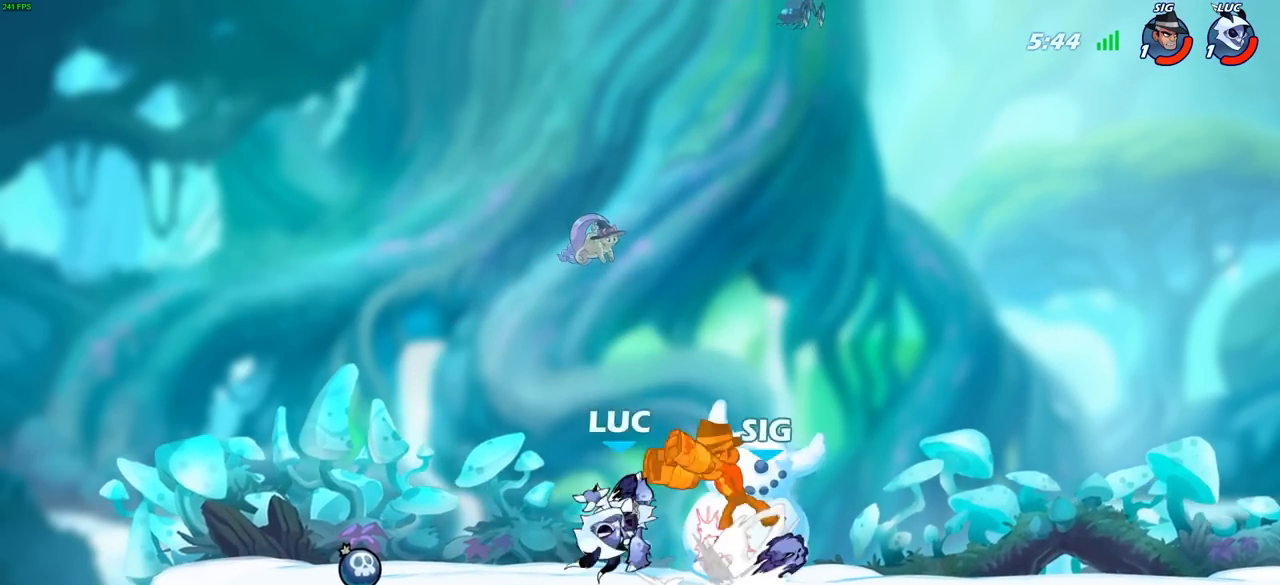
Gameplay with a controller (PlayStation layout); each line is a JSON object with the inputs held at the frame after it. "events" lists button and stick changes between this image and that frame as [ms after this image, input, new state], when the widget could be followed in between.
{"buttons": ["R2"], "left_stick": "up-right", "right_stick": "center", "events": [[67, "left_stick", "up-right"], [167, "left_stick", "center"], [217, "left_stick", "right"], [383, "left_stick", "up-right"], [400, "R2", "down"]]}
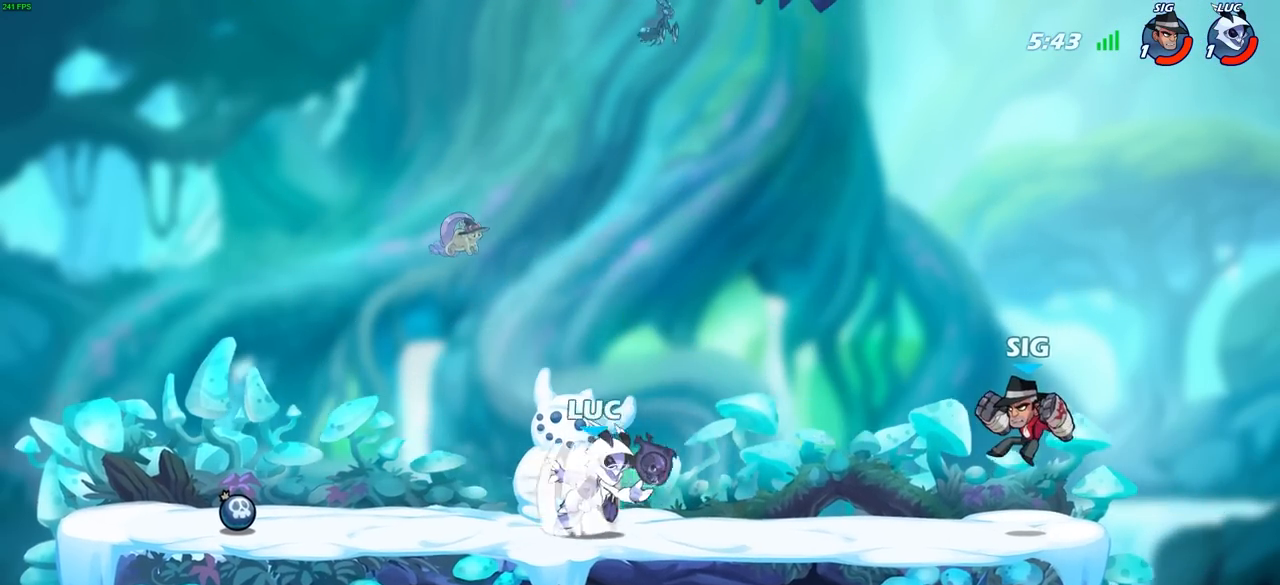
{"buttons": [], "left_stick": "center", "right_stick": "center", "events": [[67, "R2", "up"], [133, "CIRCLE", "down"], [150, "left_stick", "center"], [233, "CIRCLE", "up"]]}
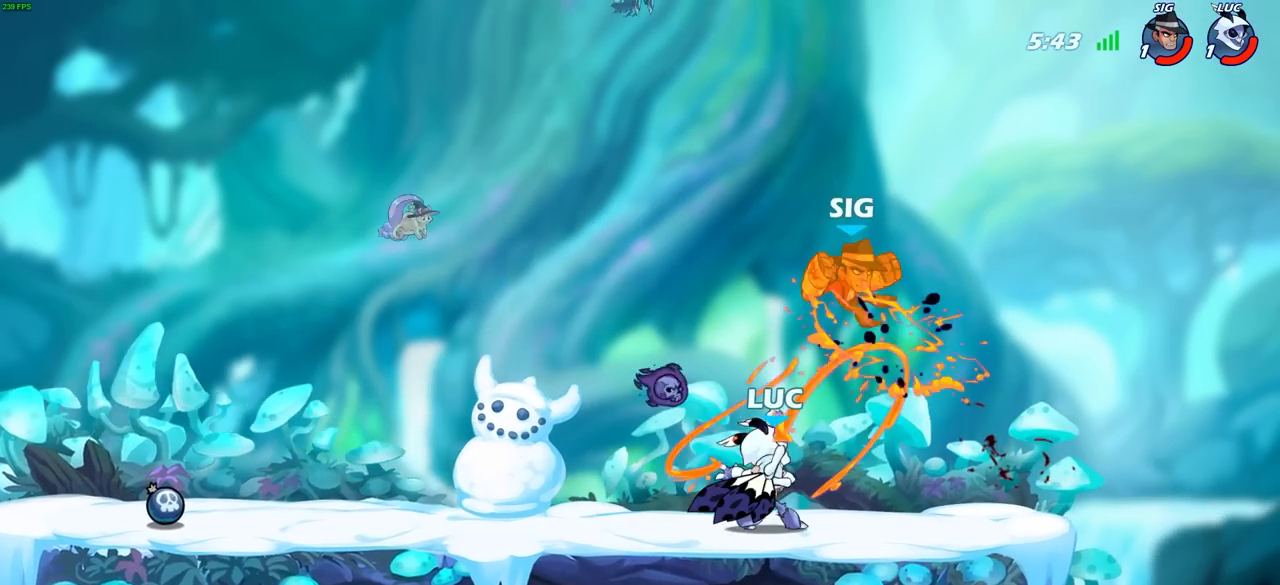
{"buttons": [], "left_stick": "center", "right_stick": "center", "events": []}
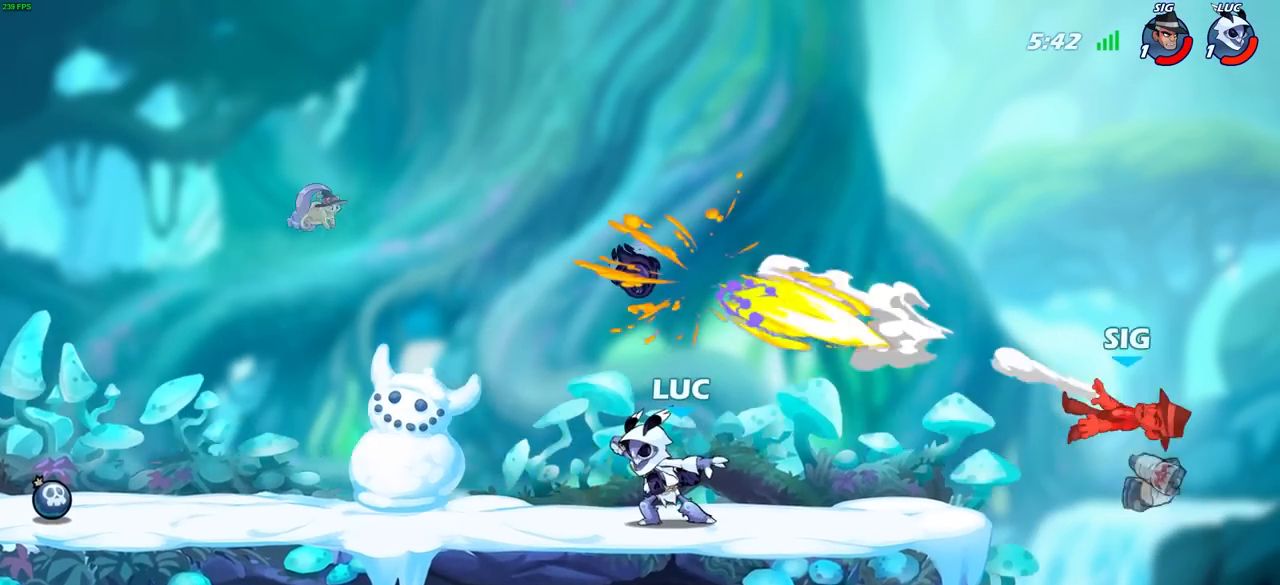
{"buttons": [], "left_stick": "center", "right_stick": "center", "events": []}
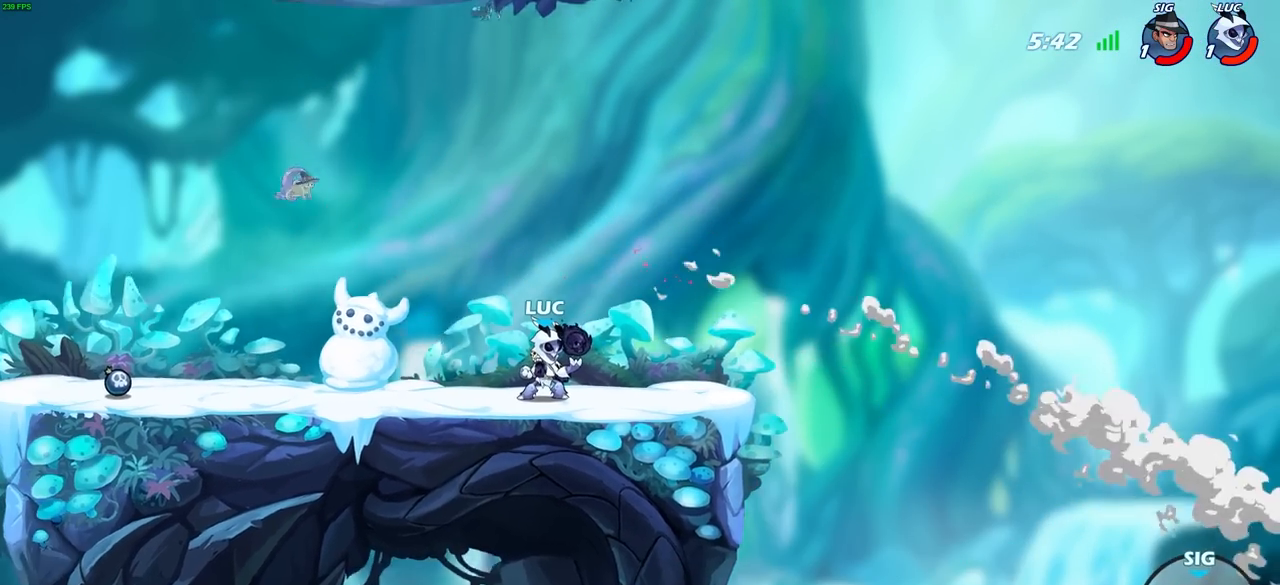
{"buttons": [], "left_stick": "center", "right_stick": "center", "events": []}
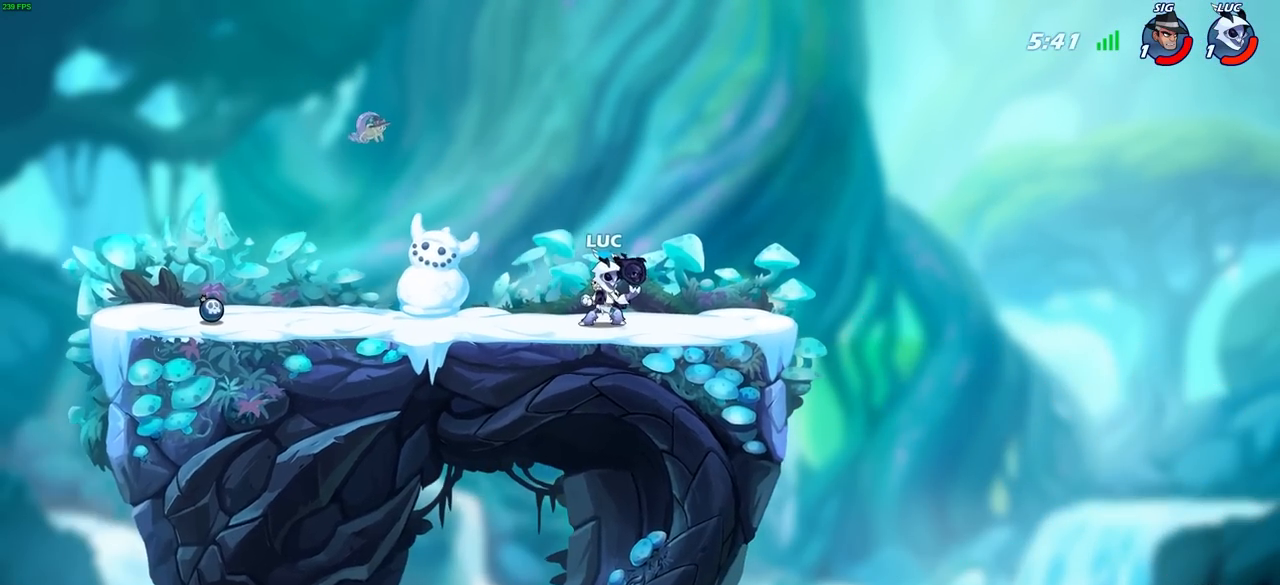
{"buttons": [], "left_stick": "center", "right_stick": "center", "events": []}
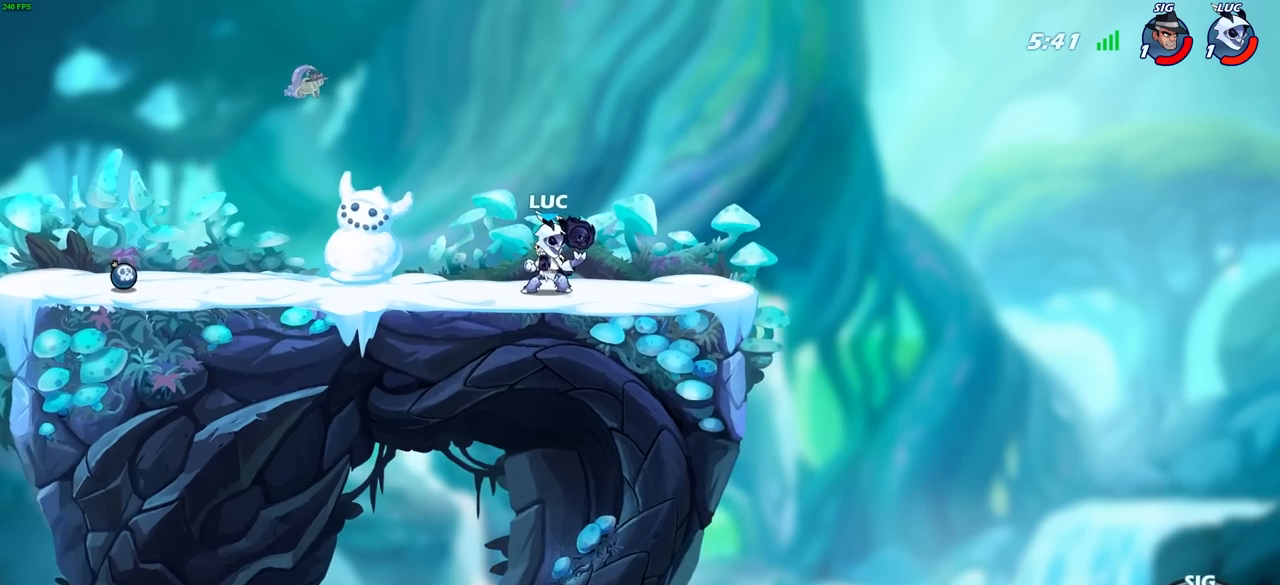
{"buttons": [], "left_stick": "center", "right_stick": "center", "events": []}
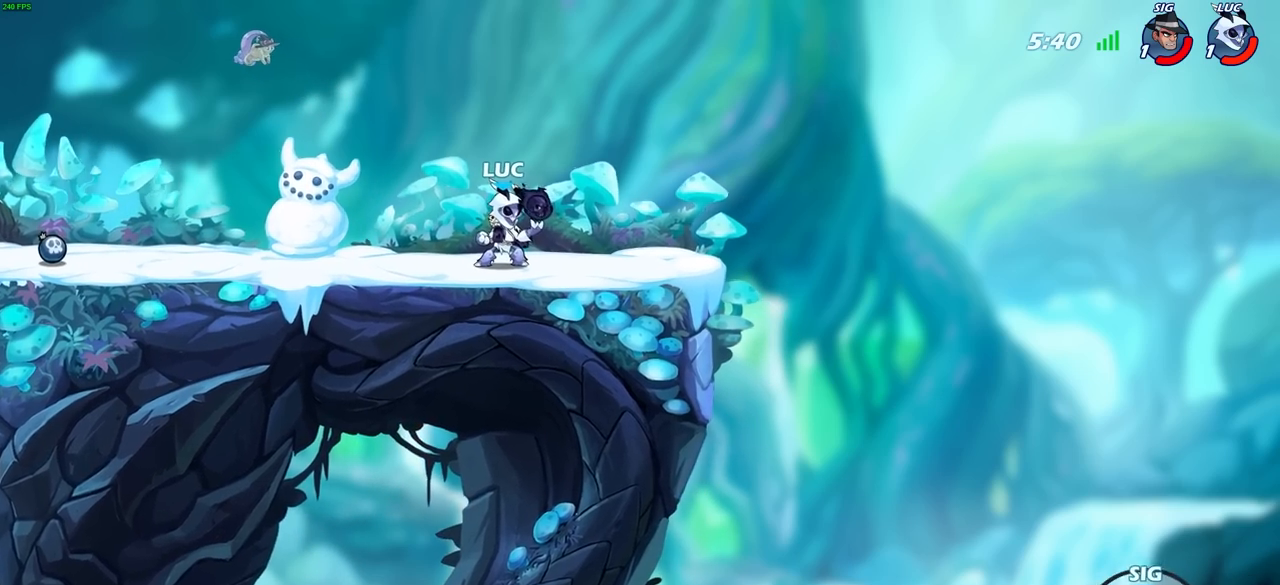
{"buttons": [], "left_stick": "right", "right_stick": "center", "events": [[283, "left_stick", "right"]]}
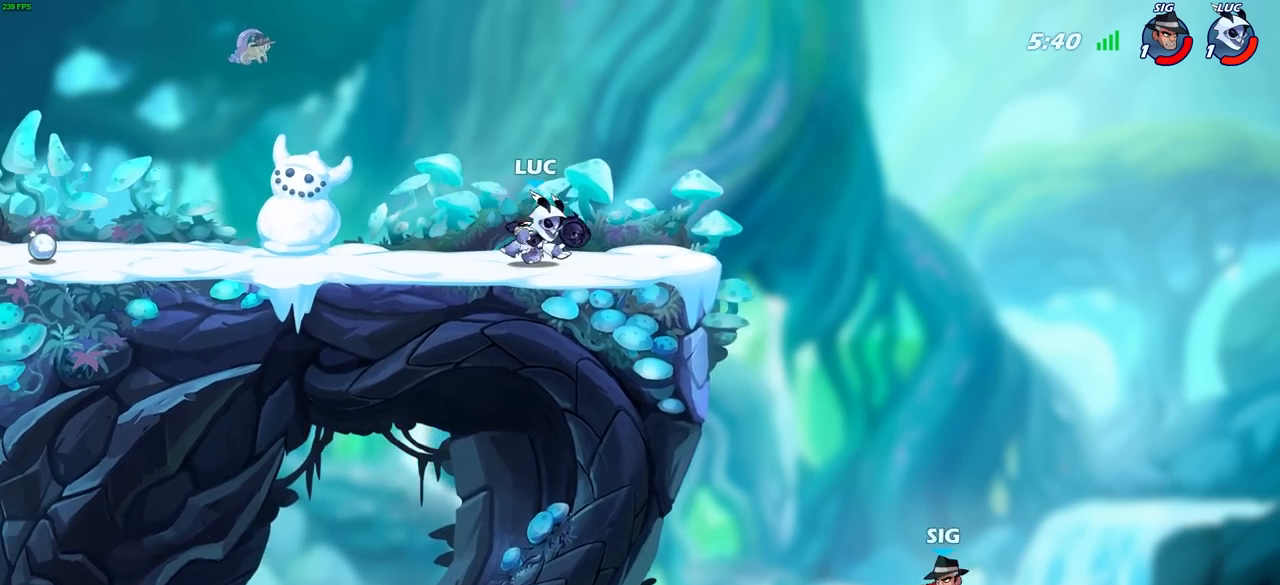
{"buttons": ["CIRCLE"], "left_stick": "down-left", "right_stick": "center", "events": [[67, "R2", "down"], [83, "CROSS", "down"], [100, "left_stick", "down"], [117, "CIRCLE", "down"], [150, "TRIANGLE", "down"], [150, "left_stick", "down-left"], [183, "CROSS", "up"], [183, "TRIANGLE", "up"], [233, "R2", "up"]]}
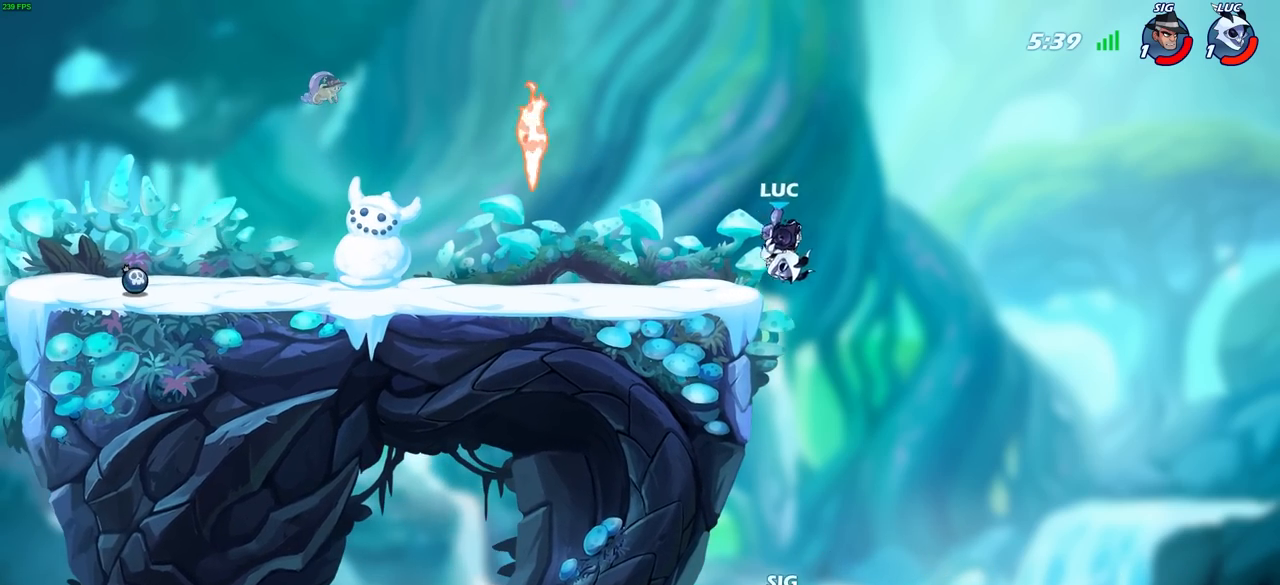
{"buttons": [], "left_stick": "center", "right_stick": "center", "events": [[183, "CIRCLE", "up"], [250, "left_stick", "center"]]}
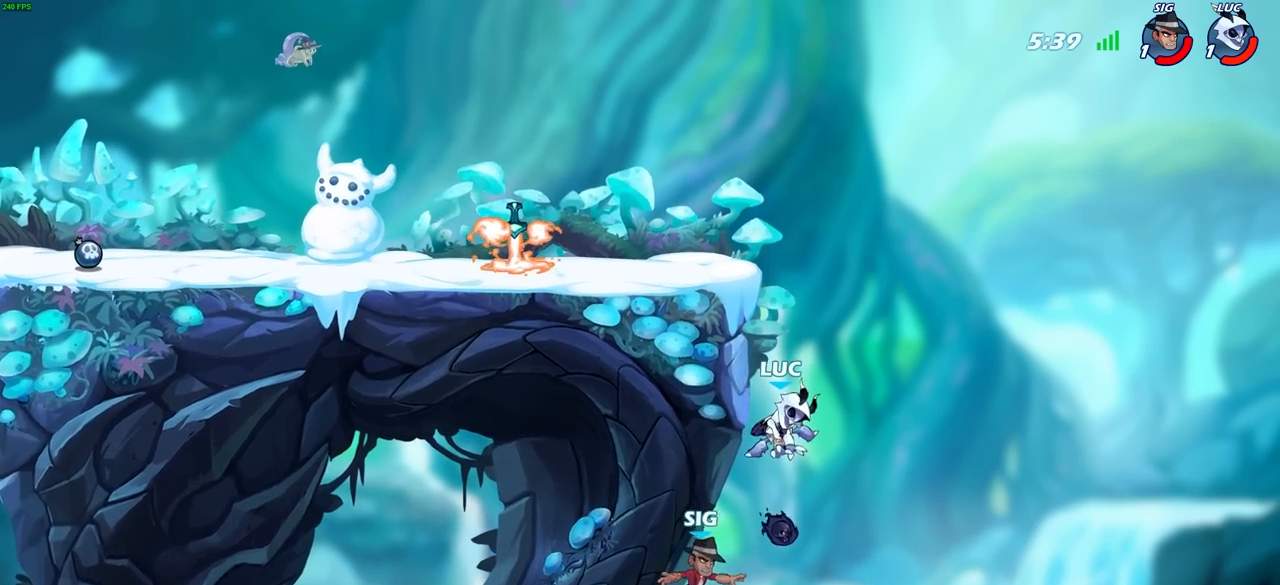
{"buttons": ["R2"], "left_stick": "up-right", "right_stick": "center", "events": [[200, "left_stick", "right"], [250, "left_stick", "up-right"], [267, "CROSS", "down"], [350, "R2", "down"], [417, "CROSS", "up"]]}
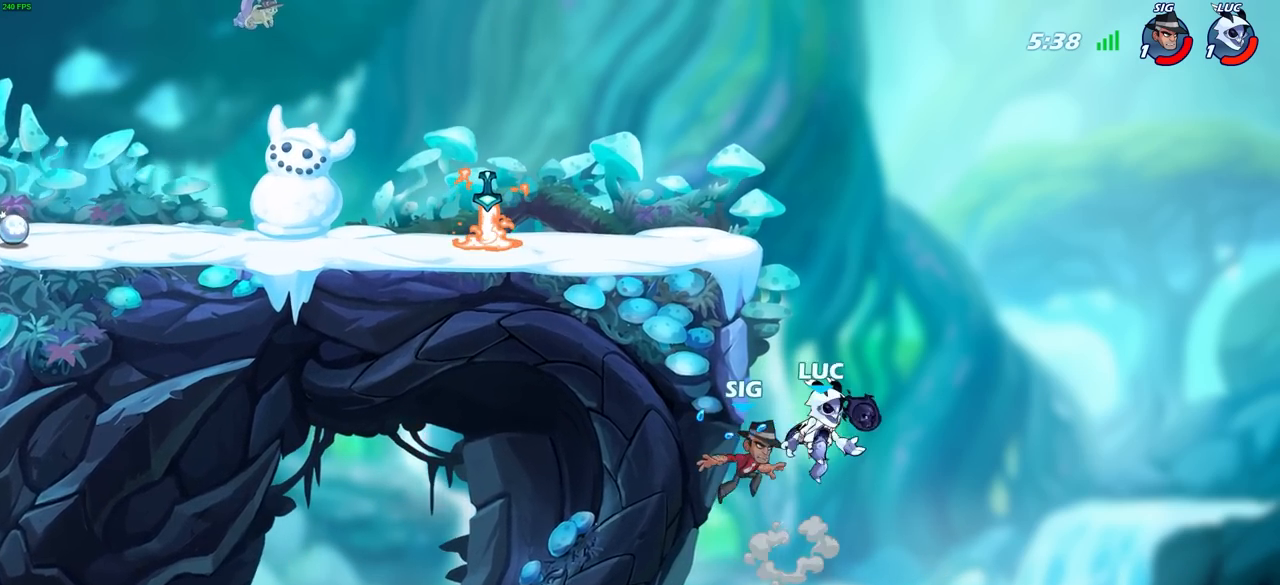
{"buttons": [], "left_stick": "up-left", "right_stick": "center", "events": [[100, "left_stick", "up-left"], [133, "R2", "up"], [167, "CIRCLE", "down"], [217, "left_stick", "center"], [267, "CIRCLE", "up"], [500, "left_stick", "up-left"]]}
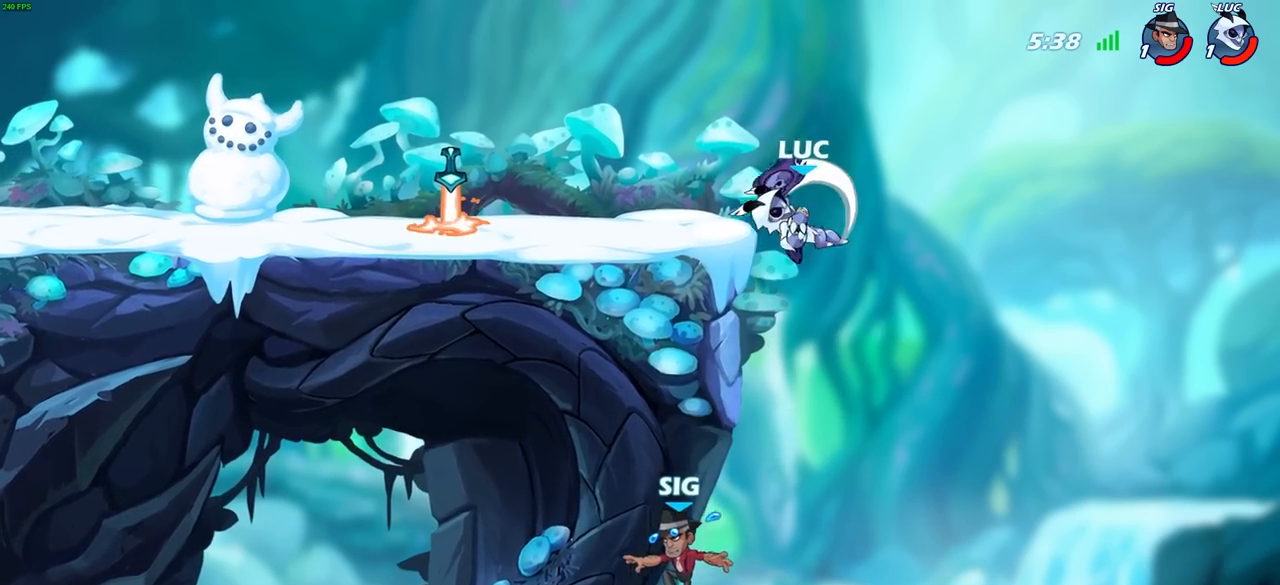
{"buttons": [], "left_stick": "up-left", "right_stick": "center", "events": []}
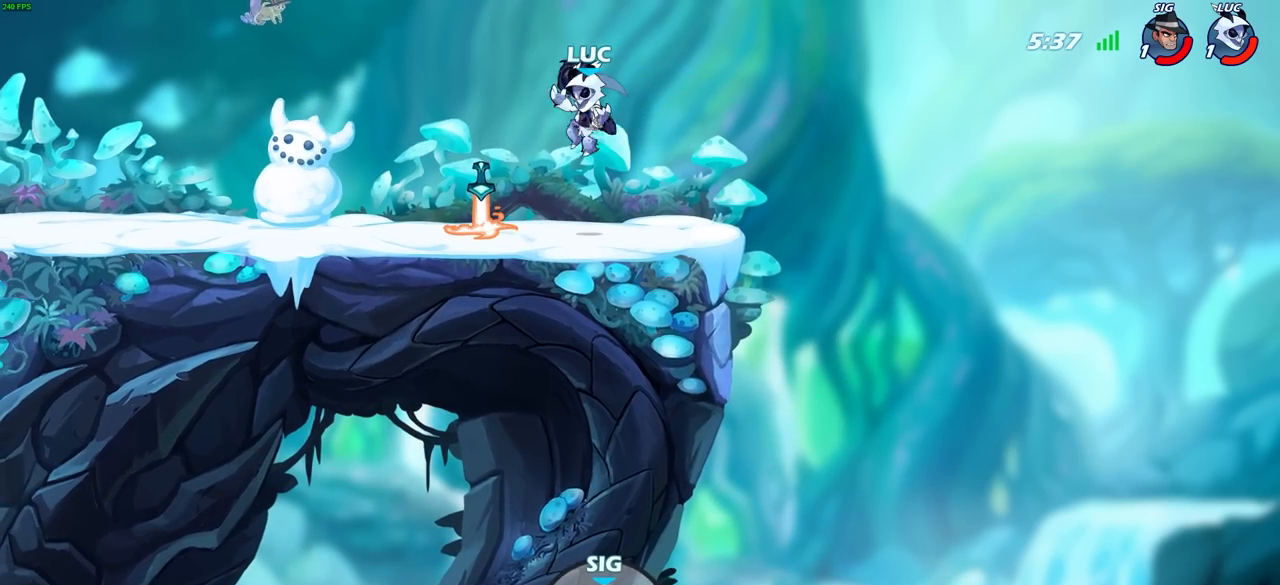
{"buttons": [], "left_stick": "up-left", "right_stick": "center", "events": []}
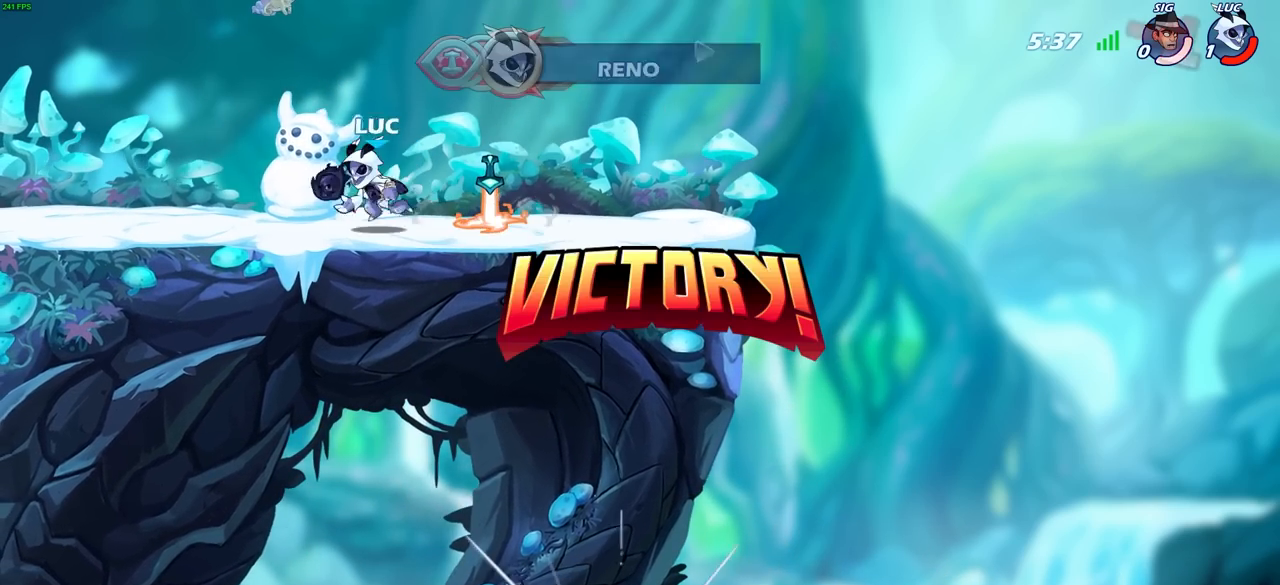
{"buttons": [], "left_stick": "center", "right_stick": "center", "events": [[133, "left_stick", "center"]]}
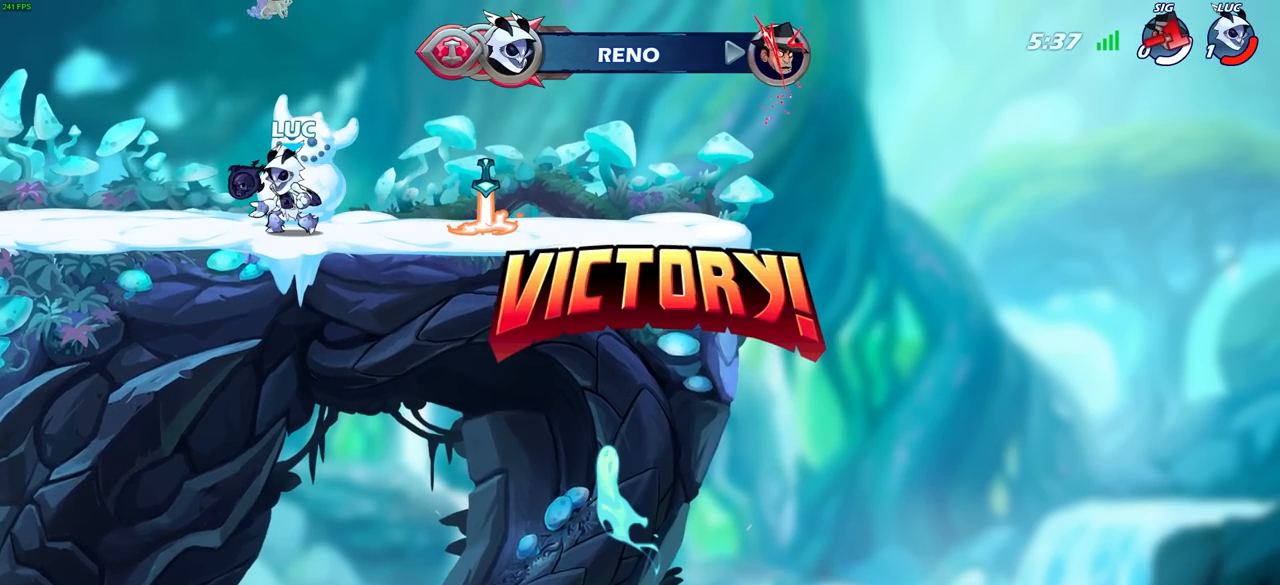
{"buttons": [], "left_stick": "center", "right_stick": "center", "events": []}
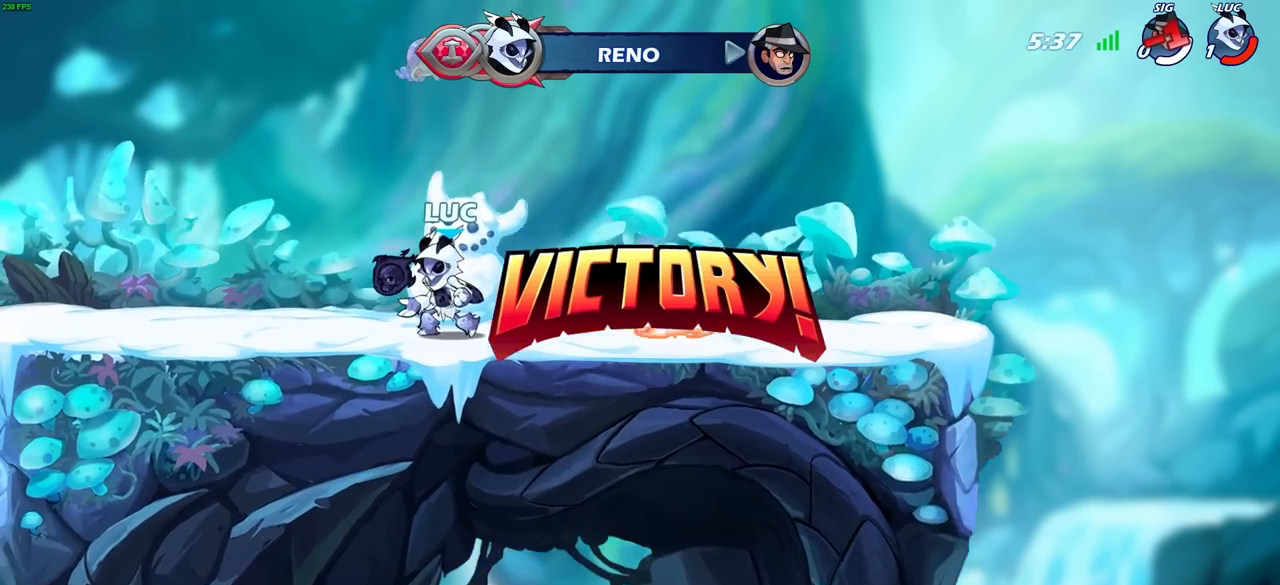
{"buttons": [], "left_stick": "center", "right_stick": "center", "events": []}
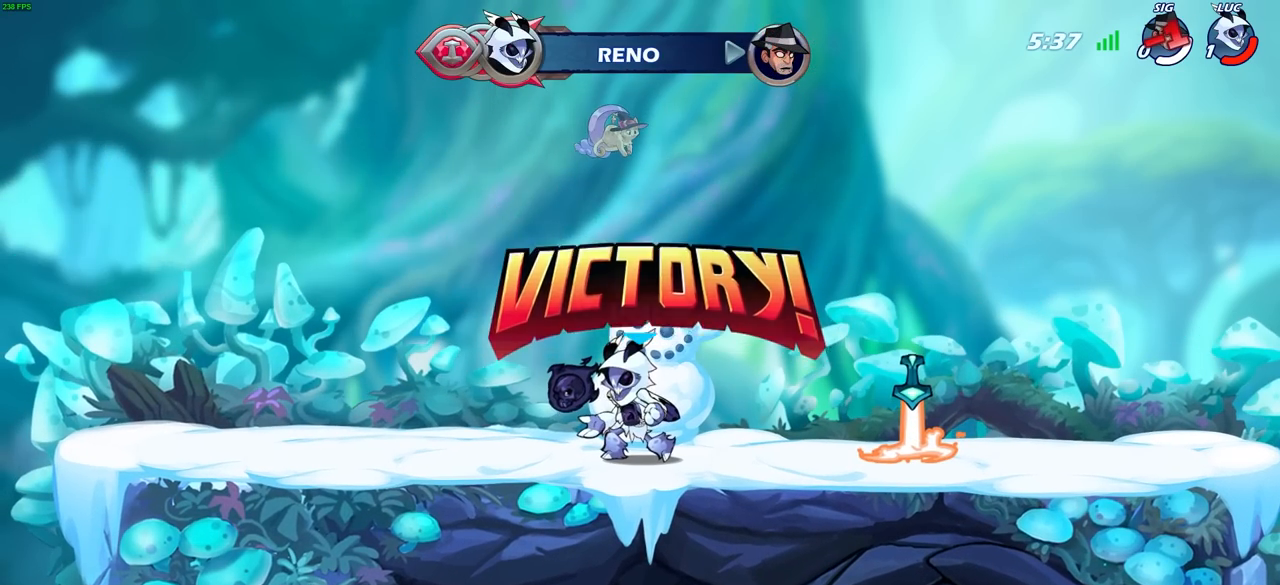
{"buttons": [], "left_stick": "center", "right_stick": "center", "events": []}
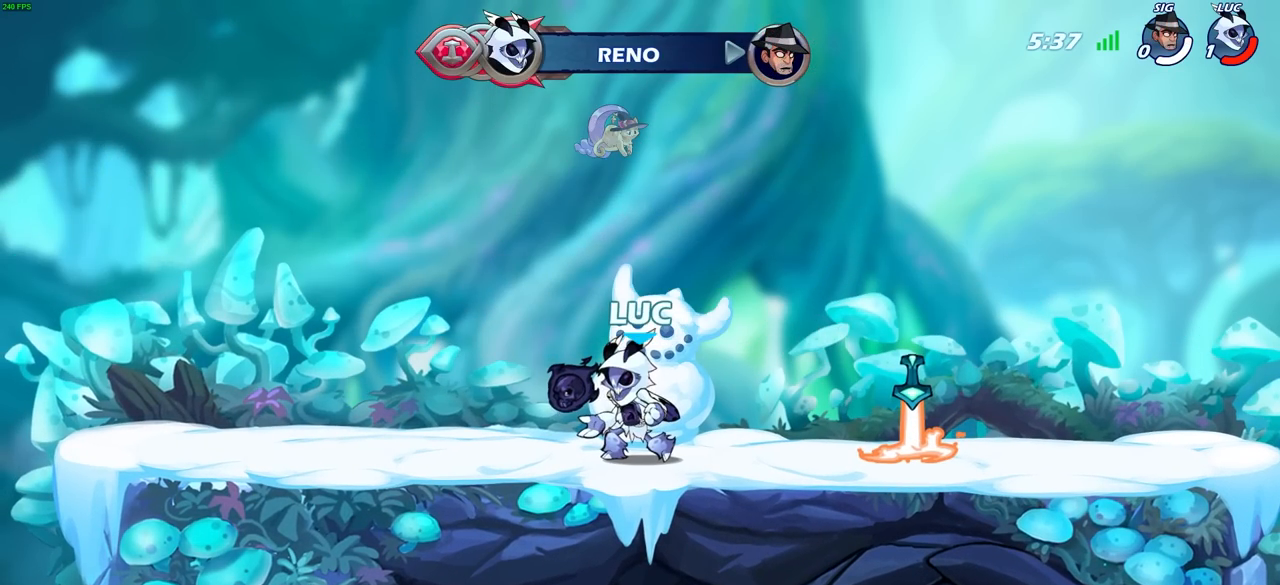
{"buttons": [], "left_stick": "center", "right_stick": "center", "events": []}
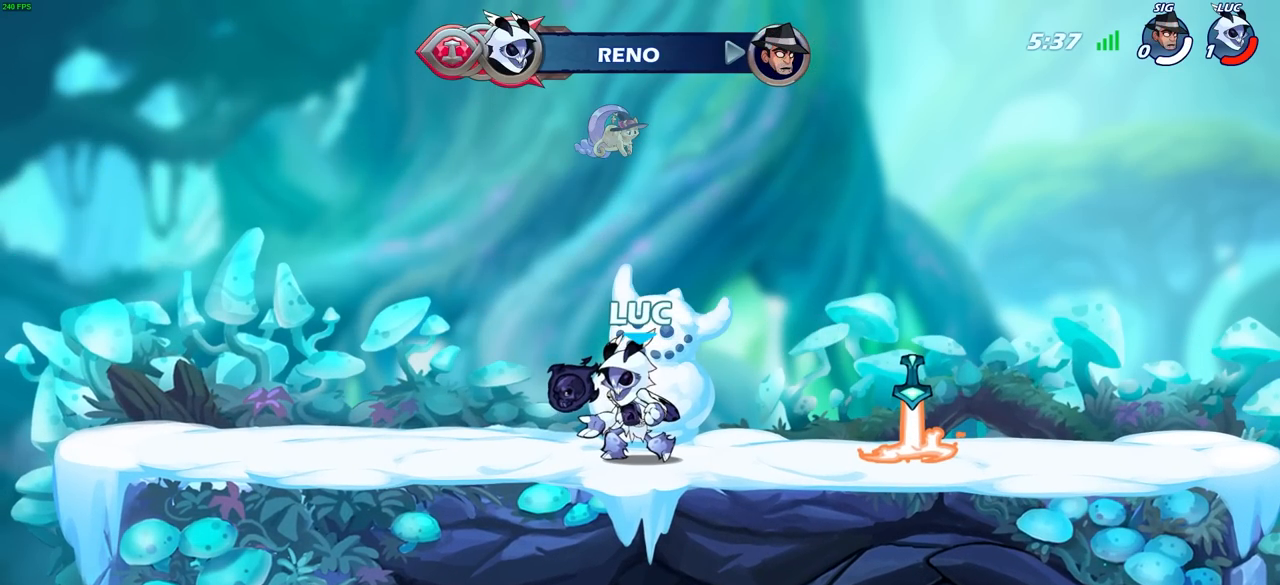
{"buttons": [], "left_stick": "center", "right_stick": "center", "events": []}
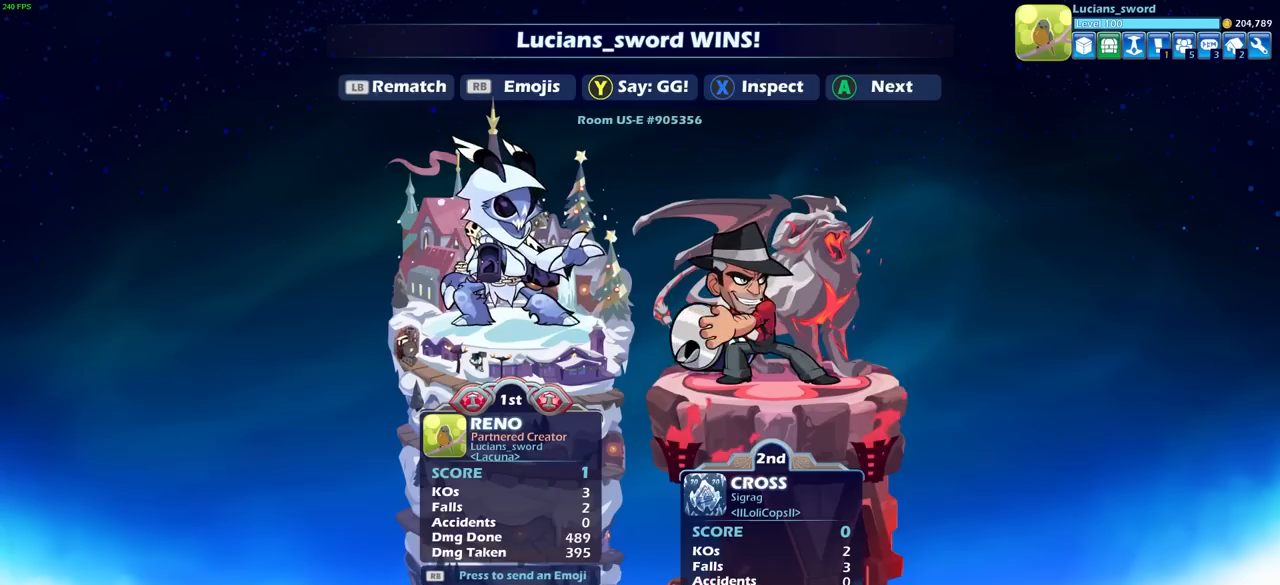
{"buttons": [], "left_stick": "center", "right_stick": "center", "events": [[33, "TRIANGLE", "down"], [167, "TRIANGLE", "up"]]}
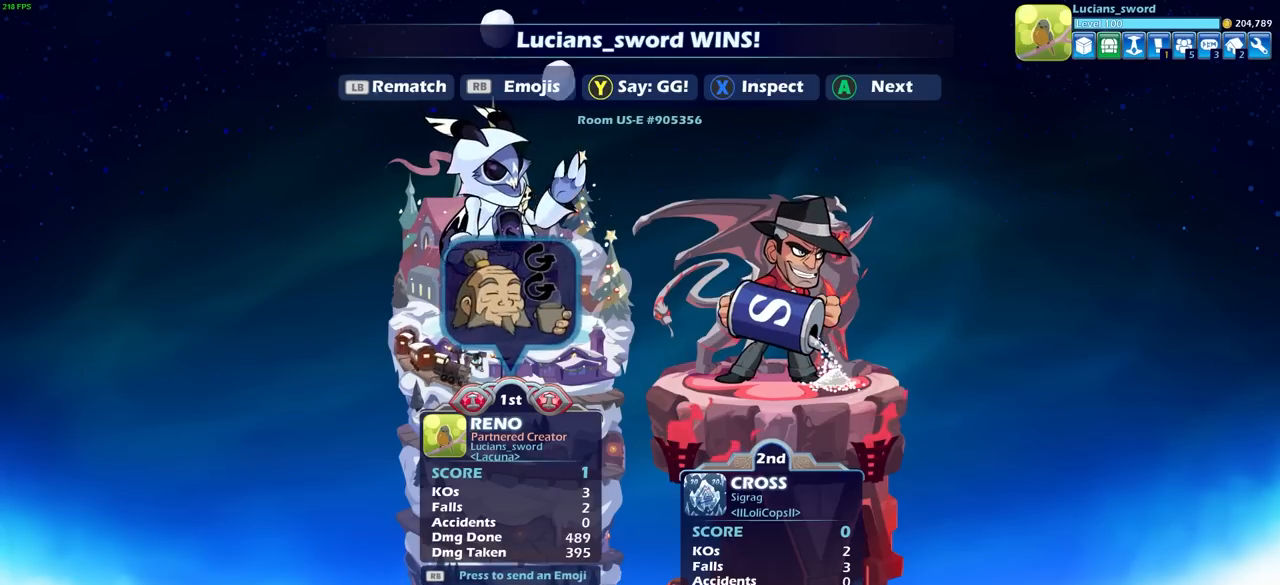
{"buttons": [], "left_stick": "center", "right_stick": "center", "events": [[217, "R1", "down"], [300, "R1", "up"], [350, "DPAD_RIGHT", "down"], [450, "DPAD_RIGHT", "up"]]}
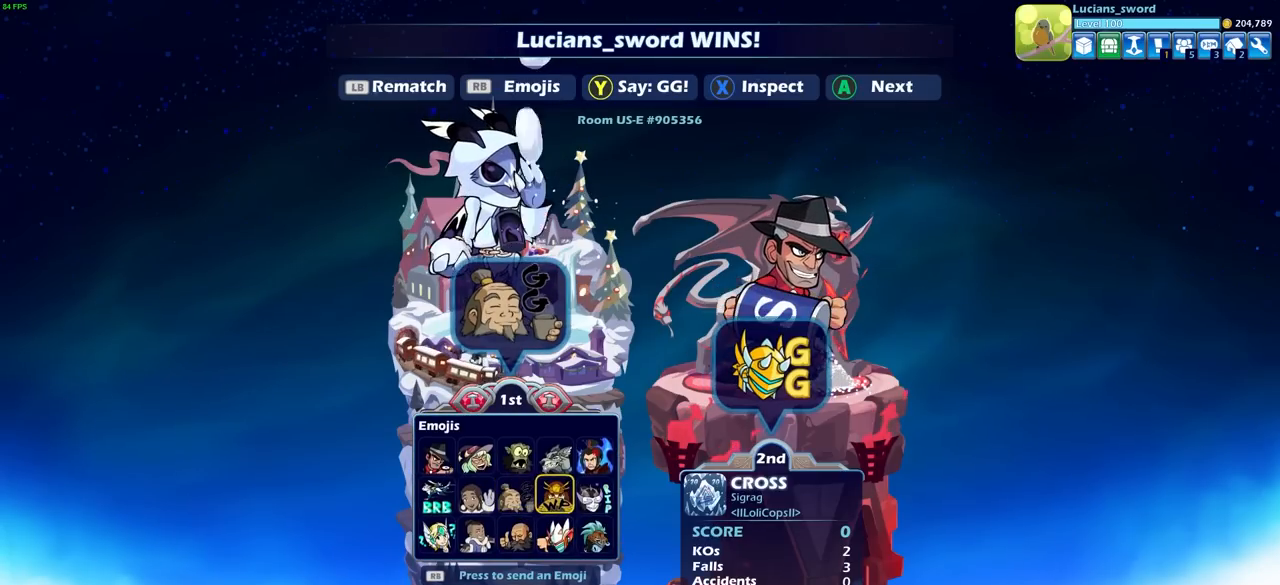
{"buttons": [], "left_stick": "center", "right_stick": "center", "events": [[33, "CROSS", "down"], [117, "CROSS", "up"]]}
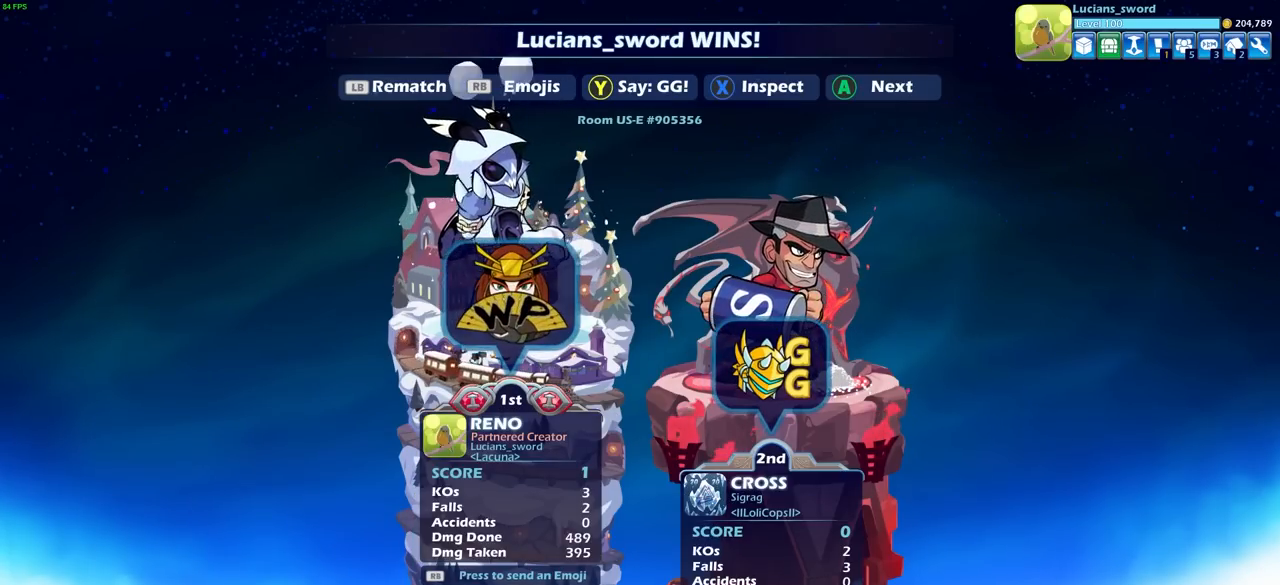
{"buttons": [], "left_stick": "center", "right_stick": "center", "events": []}
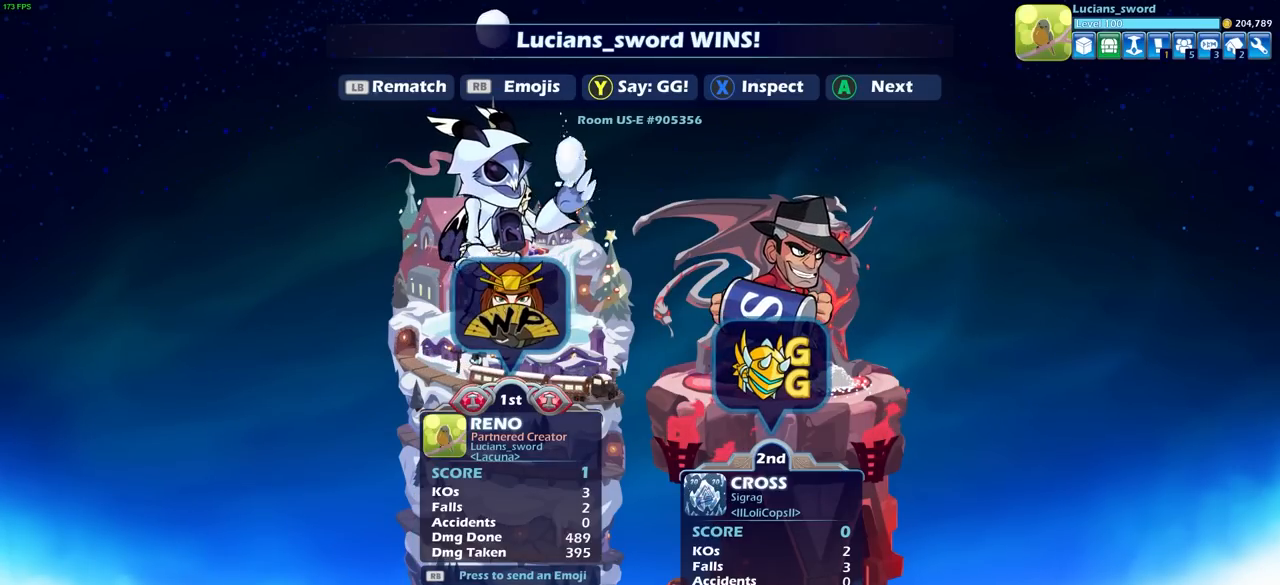
{"buttons": ["L1"], "left_stick": "center", "right_stick": "center", "events": [[483, "L1", "down"]]}
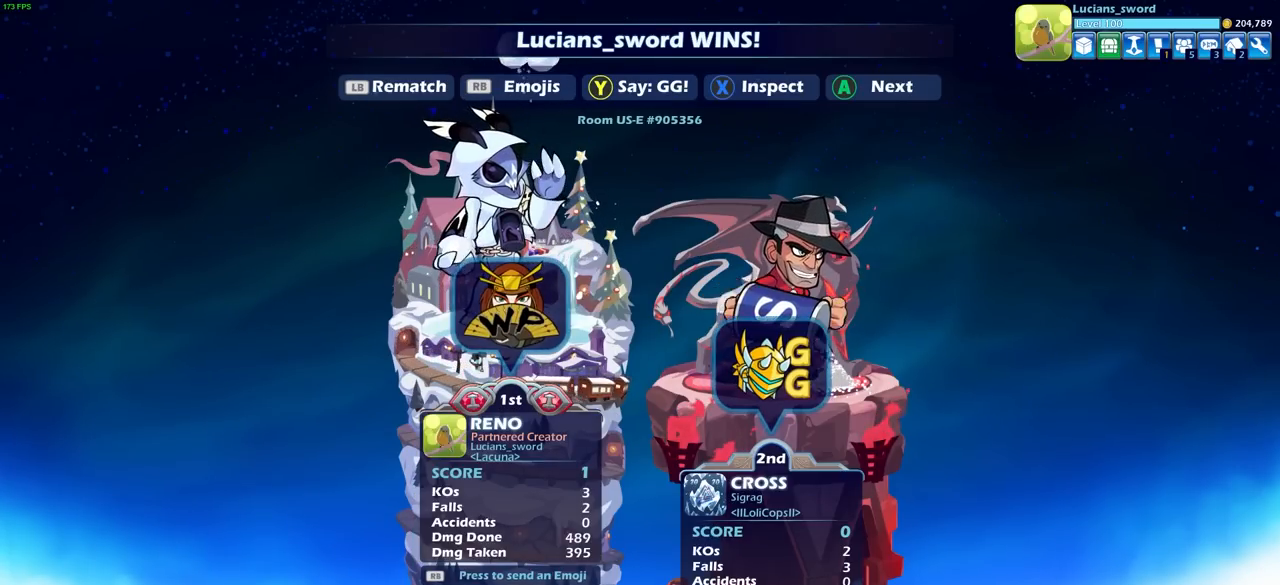
{"buttons": [], "left_stick": "center", "right_stick": "center", "events": [[67, "L1", "up"]]}
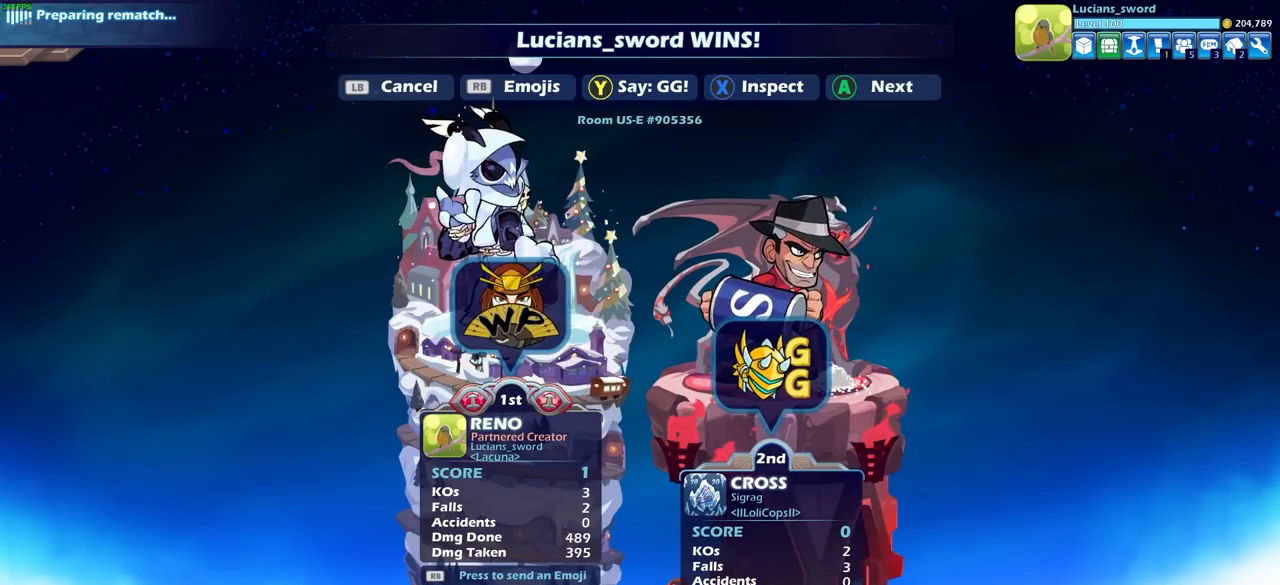
{"buttons": [], "left_stick": "center", "right_stick": "center", "events": [[33, "R1", "down"], [133, "R1", "up"], [250, "DPAD_DOWN", "down"], [333, "DPAD_DOWN", "up"], [417, "CROSS", "down"], [500, "CROSS", "up"]]}